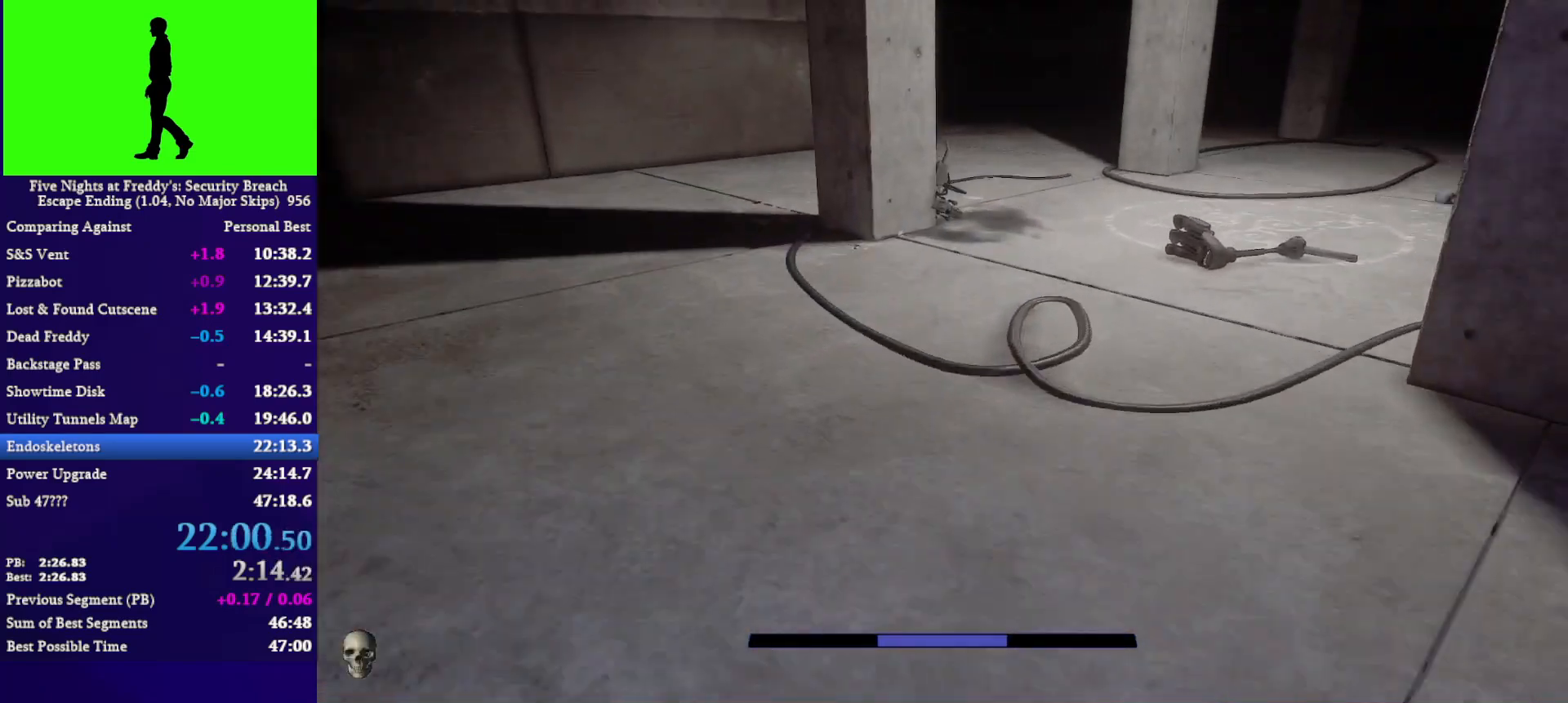
Gameplay with keyboard and mouse; each line is a JSON object with the keys and mouse buttons held at the frame after it. "events" lists presses ("down") and releases ("up") of "1", "2", "3", "4", "5", "a", "alt", "c", "caps_lock", "ctrl", "d", "e", "f", "g", "q", "r", "s", "shift", "space", "t", "tab", "v", "w", "x", "z", "mouse_left", "mouse_wheel" and "mouse_right" between this image and that frame as [ms after this image, input, new state], when the widget could be followed in between. "mouse_left", "mouse_wheel", "mouse_right" = the "left", "wheel", "right" buttons of the "mouse" list. No other keys are recorded. "wheel" means that the mouse wheel is clicked or scrolled. "mouse_move" is the direction in which the mouse moves at that frame (one of eight, or "still"), when it could be read.
{"keys": ["shift", "w"], "mouse": [], "mouse_move": "down-right", "events": [[400, "shift", "down"]]}
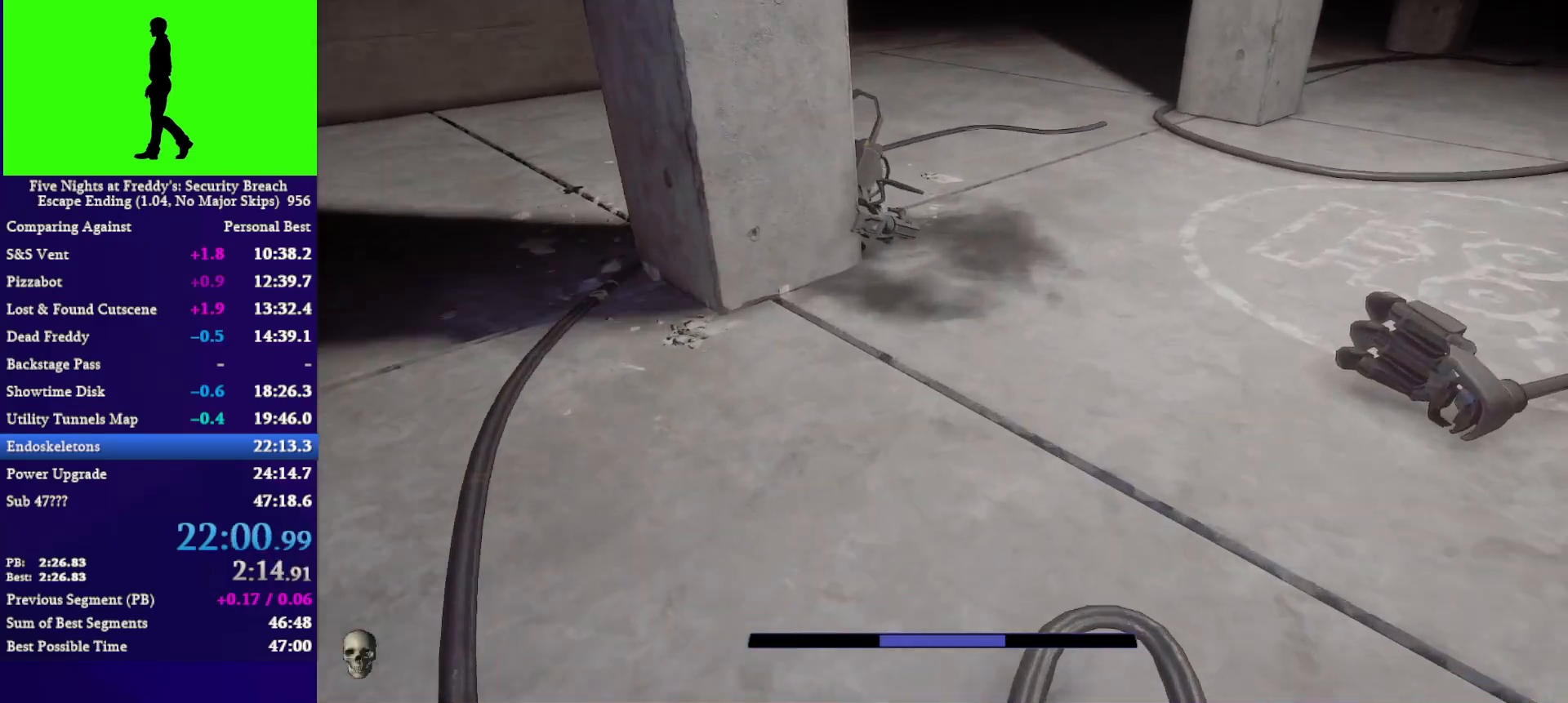
{"keys": ["shift", "w"], "mouse": [], "mouse_move": "left", "events": [[33, "shift", "up"], [33, "space", "down"], [100, "space", "up"], [500, "shift", "down"]]}
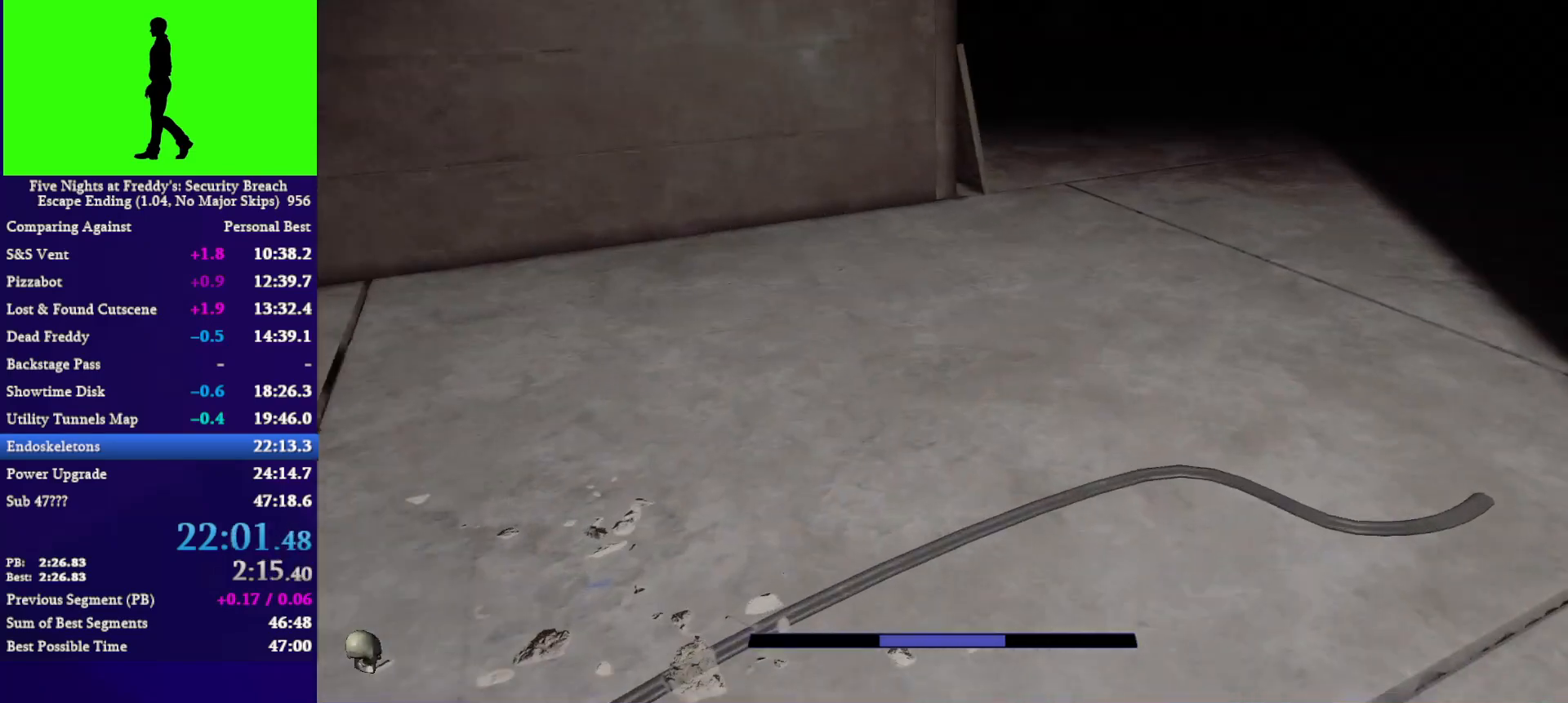
{"keys": ["w"], "mouse": [], "mouse_move": "left", "events": [[100, "space", "down"], [133, "shift", "up"], [133, "space", "up"]]}
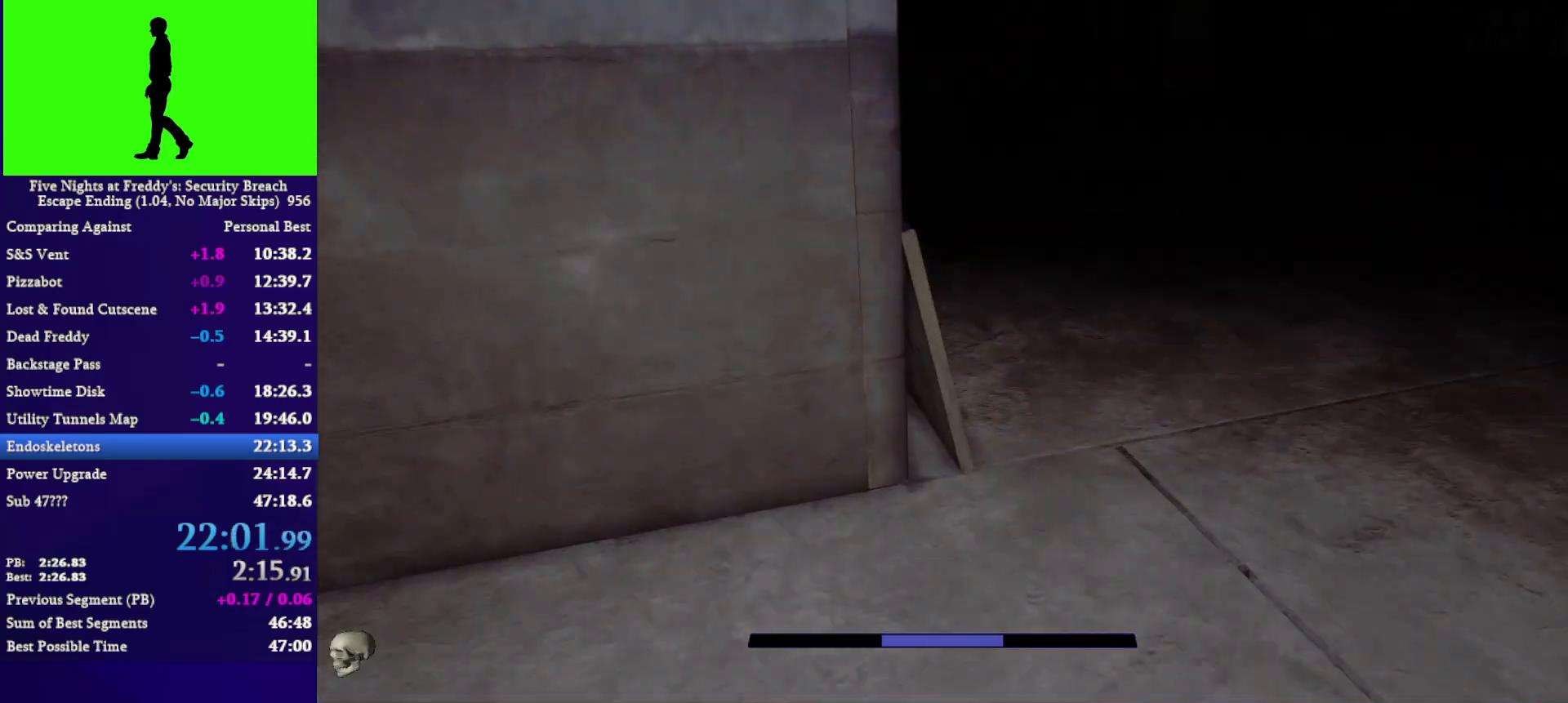
{"keys": ["w"], "mouse": [], "mouse_move": "still", "events": [[133, "shift", "down"], [200, "shift", "up"], [200, "space", "down"], [267, "space", "up"]]}
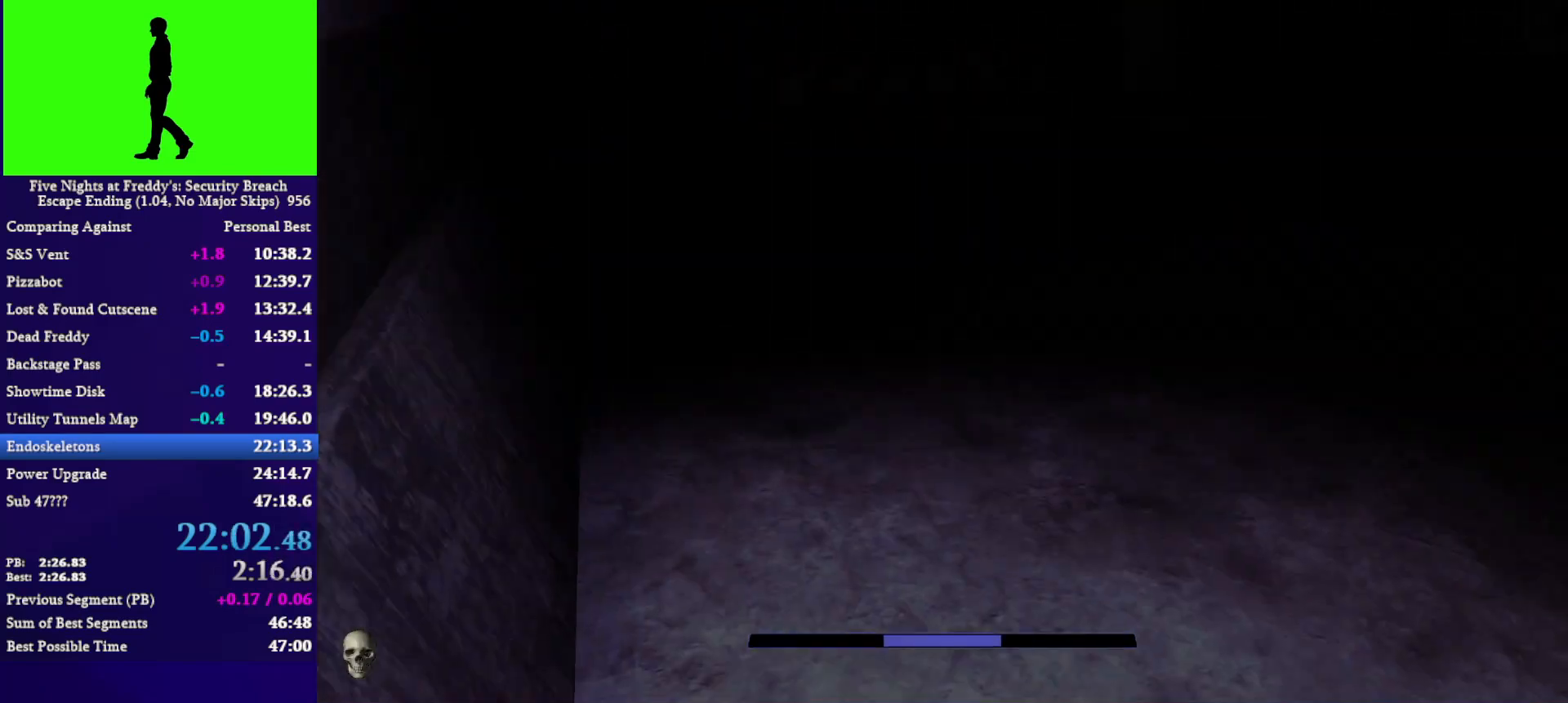
{"keys": ["shift", "w"], "mouse": [], "mouse_move": "still", "events": [[167, "shift", "down"]]}
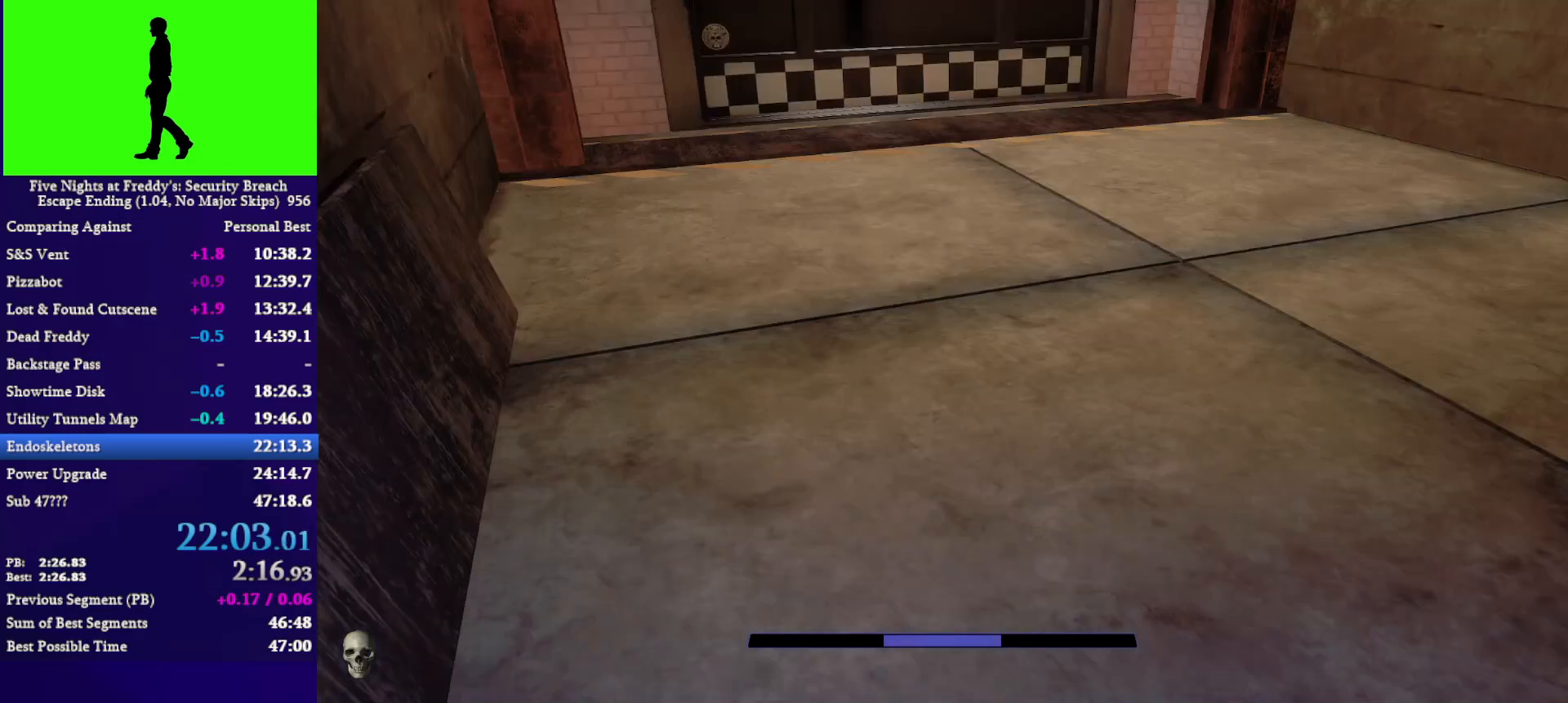
{"keys": ["w"], "mouse": [], "mouse_move": "still", "events": [[200, "space", "down"], [233, "shift", "up"], [233, "space", "up"]]}
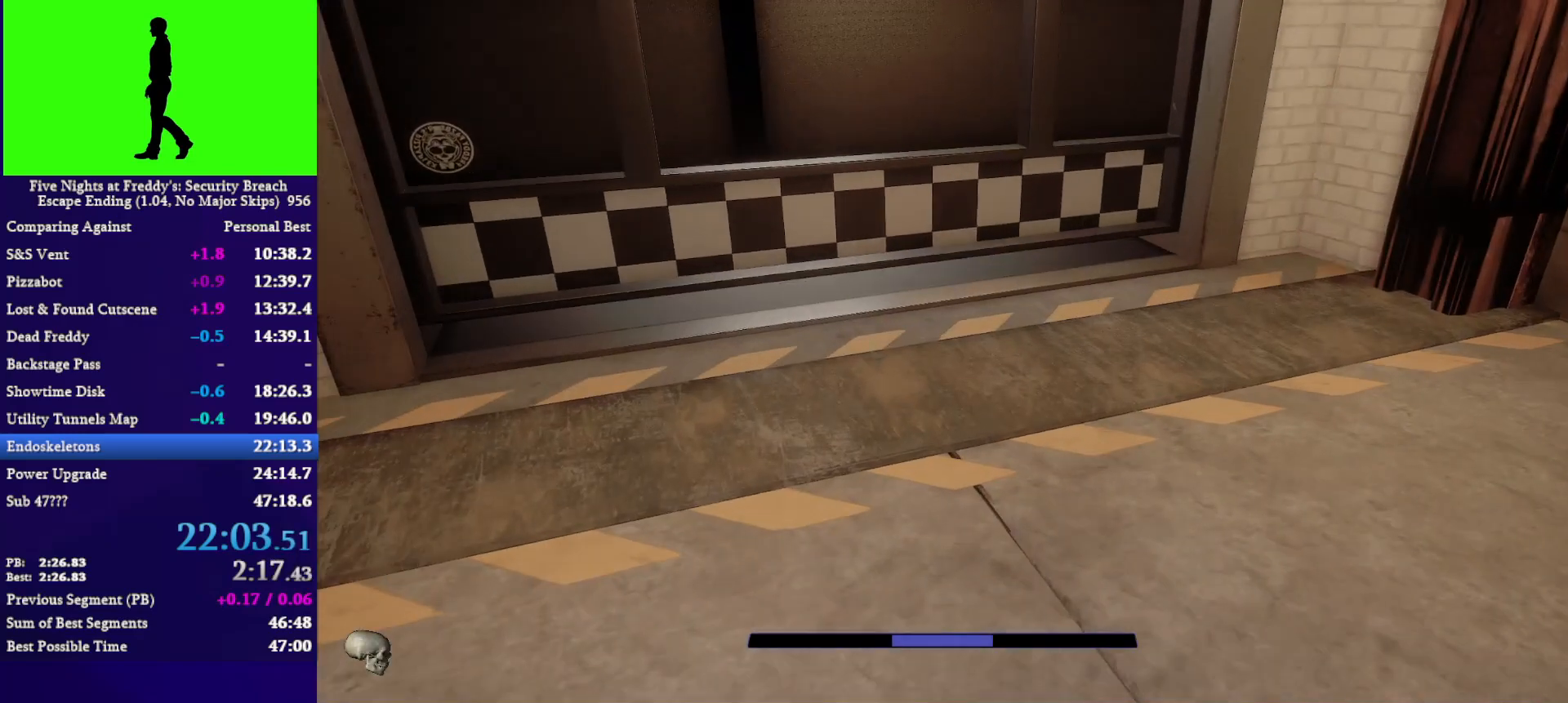
{"keys": ["w"], "mouse": [], "mouse_move": "down-left", "events": [[167, "shift", "down"], [300, "space", "down"], [367, "shift", "up"], [367, "space", "up"]]}
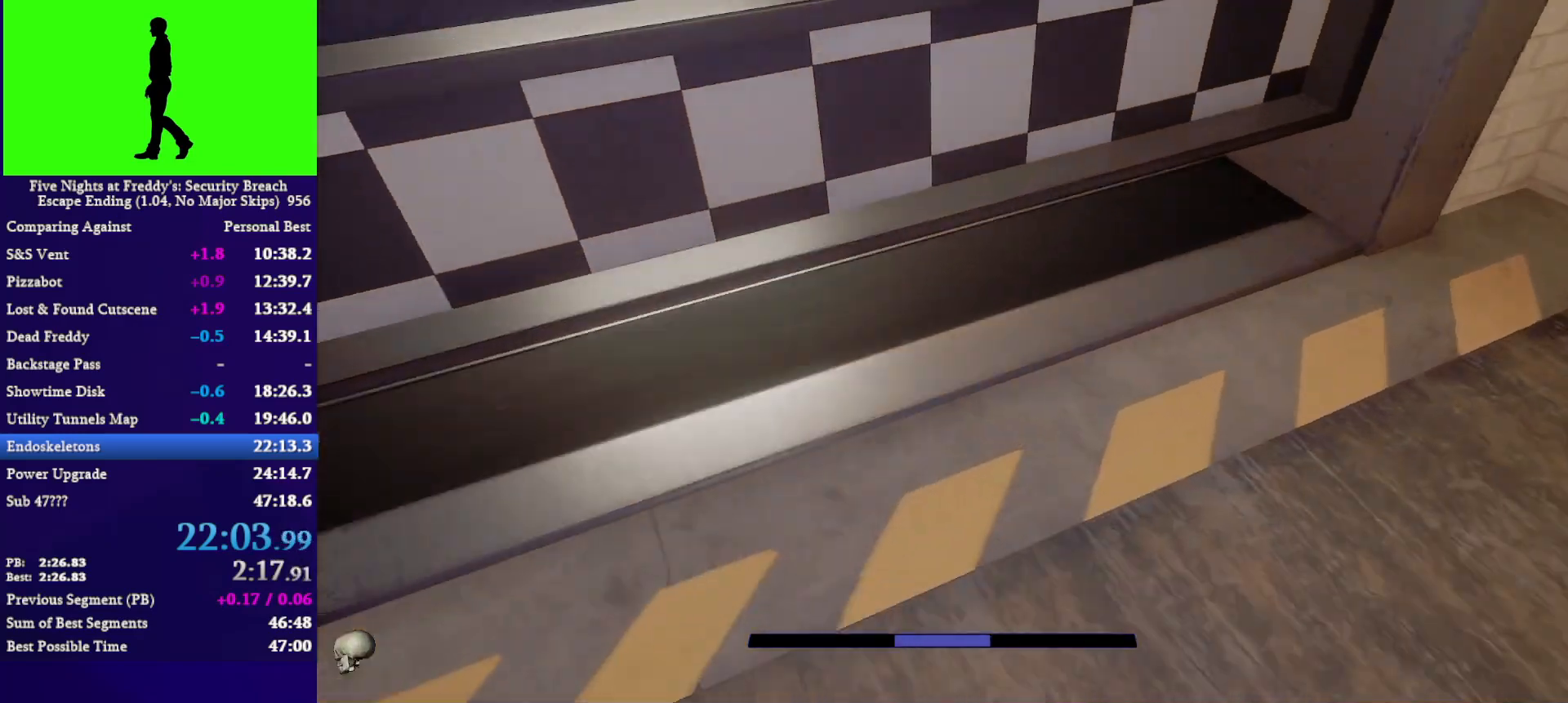
{"keys": ["q", "shift", "w"], "mouse": [], "mouse_move": "up", "events": [[167, "shift", "down"], [367, "q", "down"], [467, "q", "up"], [500, "q", "down"]]}
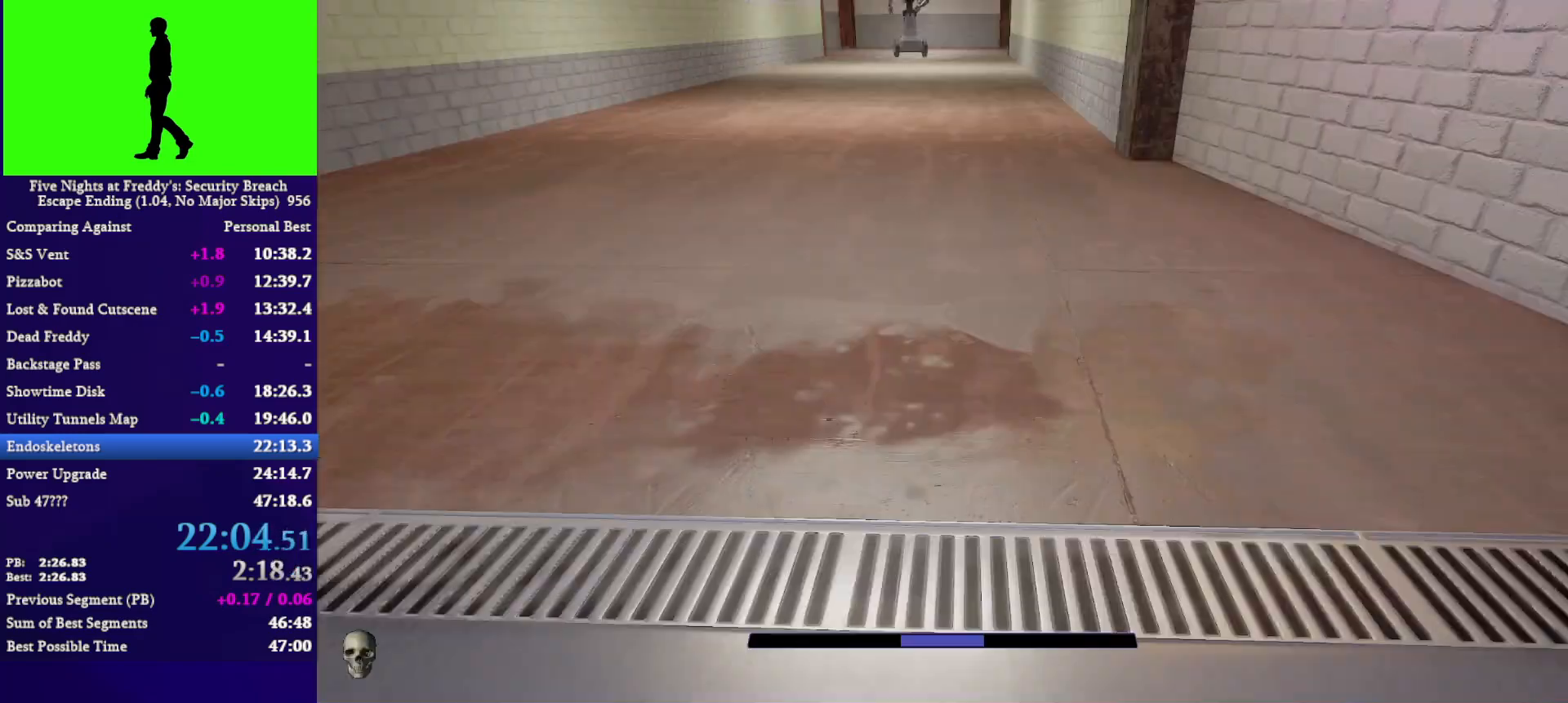
{"keys": ["w"], "mouse": [], "mouse_move": "still", "events": [[100, "q", "up"], [333, "space", "down"], [367, "shift", "up"], [367, "space", "up"]]}
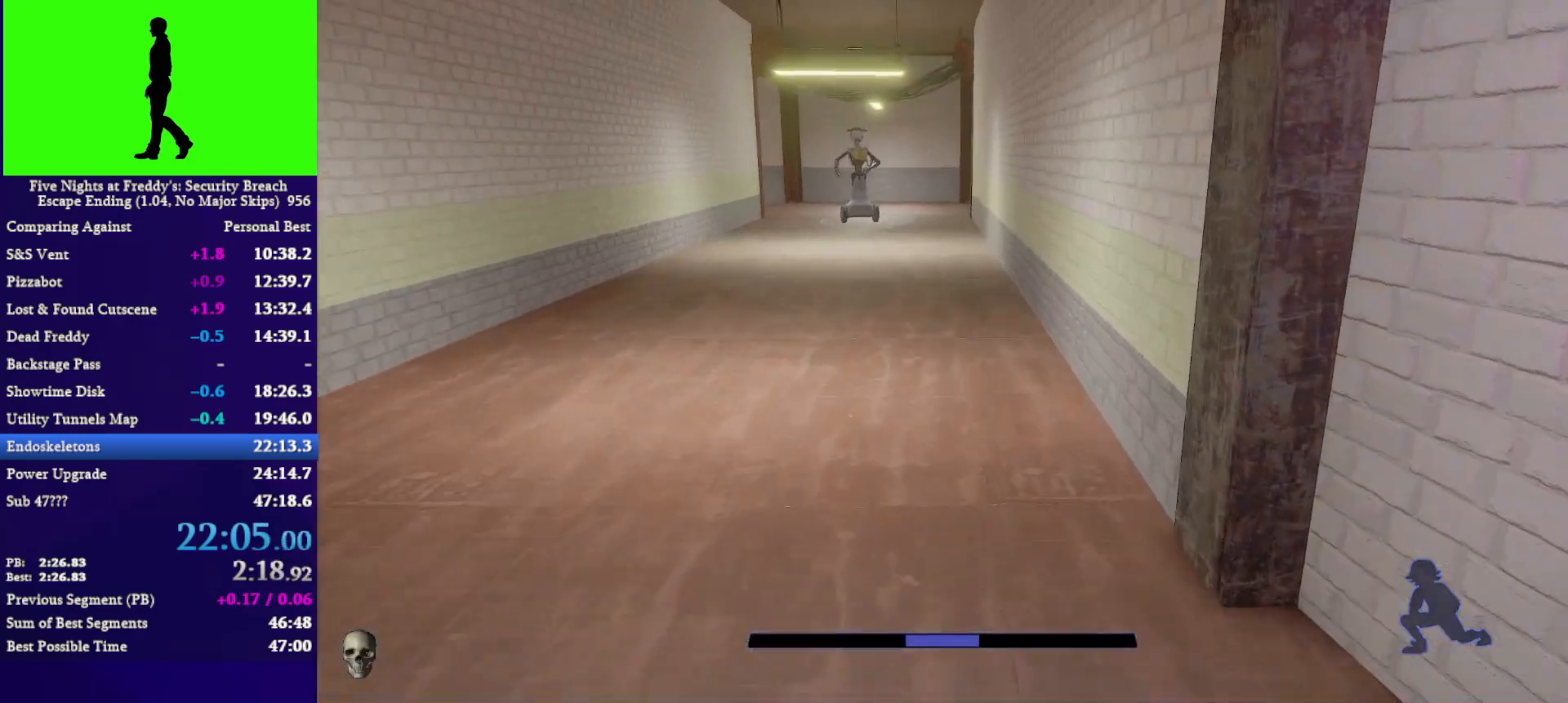
{"keys": ["w"], "mouse": [], "mouse_move": "still", "events": [[300, "shift", "down"], [433, "shift", "up"], [433, "space", "down"], [500, "space", "up"]]}
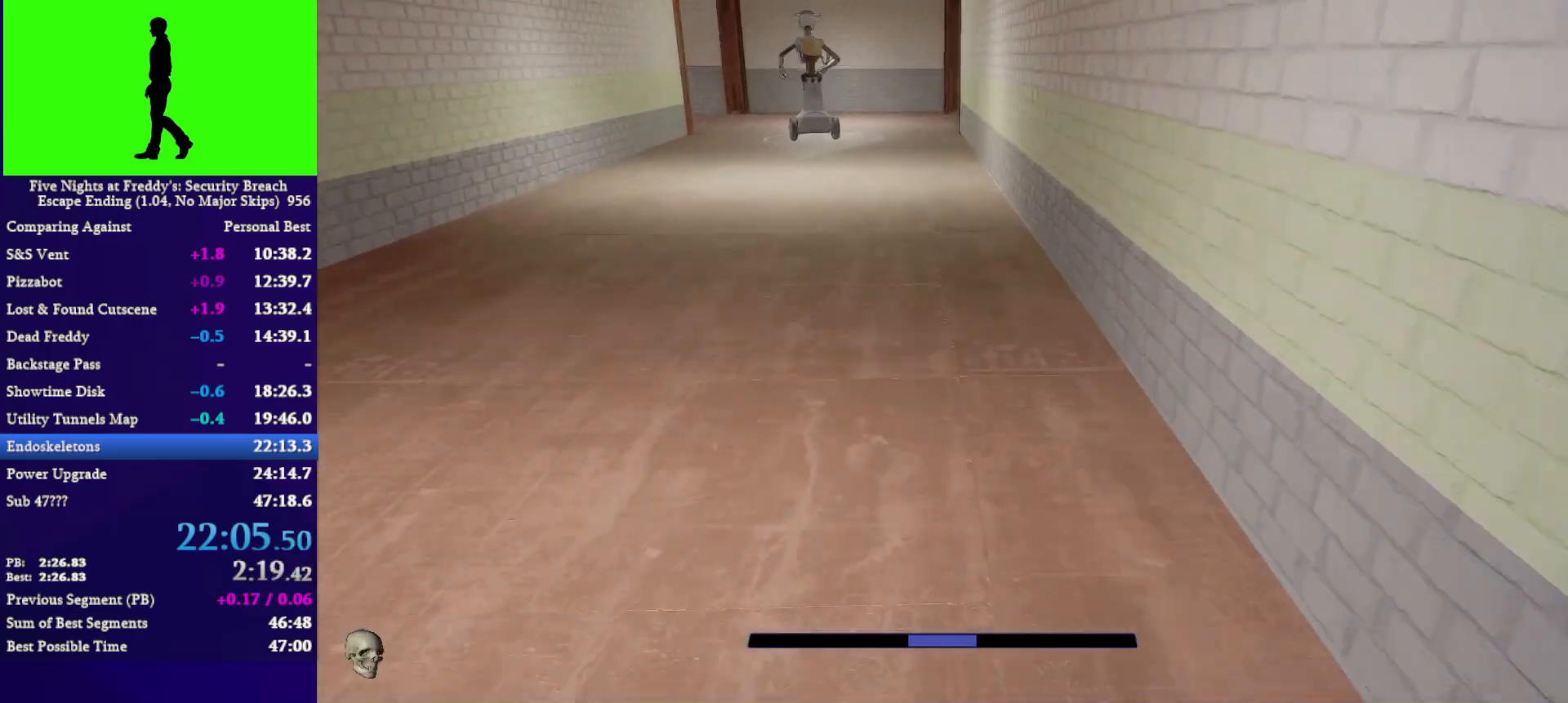
{"keys": ["shift", "space", "w"], "mouse": [], "mouse_move": "still", "events": [[400, "shift", "down"], [500, "space", "down"]]}
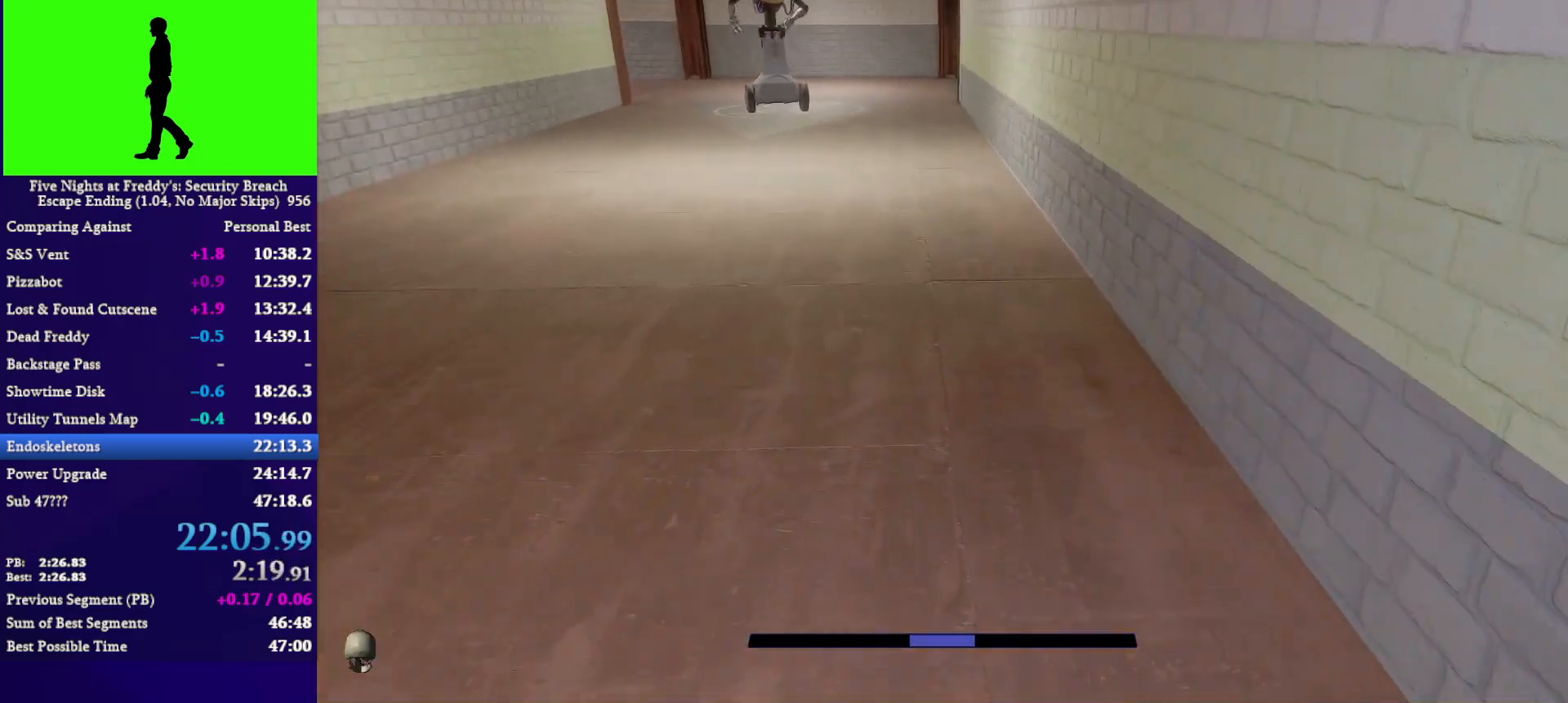
{"keys": ["shift", "w"], "mouse": [], "mouse_move": "still", "events": [[67, "shift", "up"], [67, "space", "up"], [467, "shift", "down"]]}
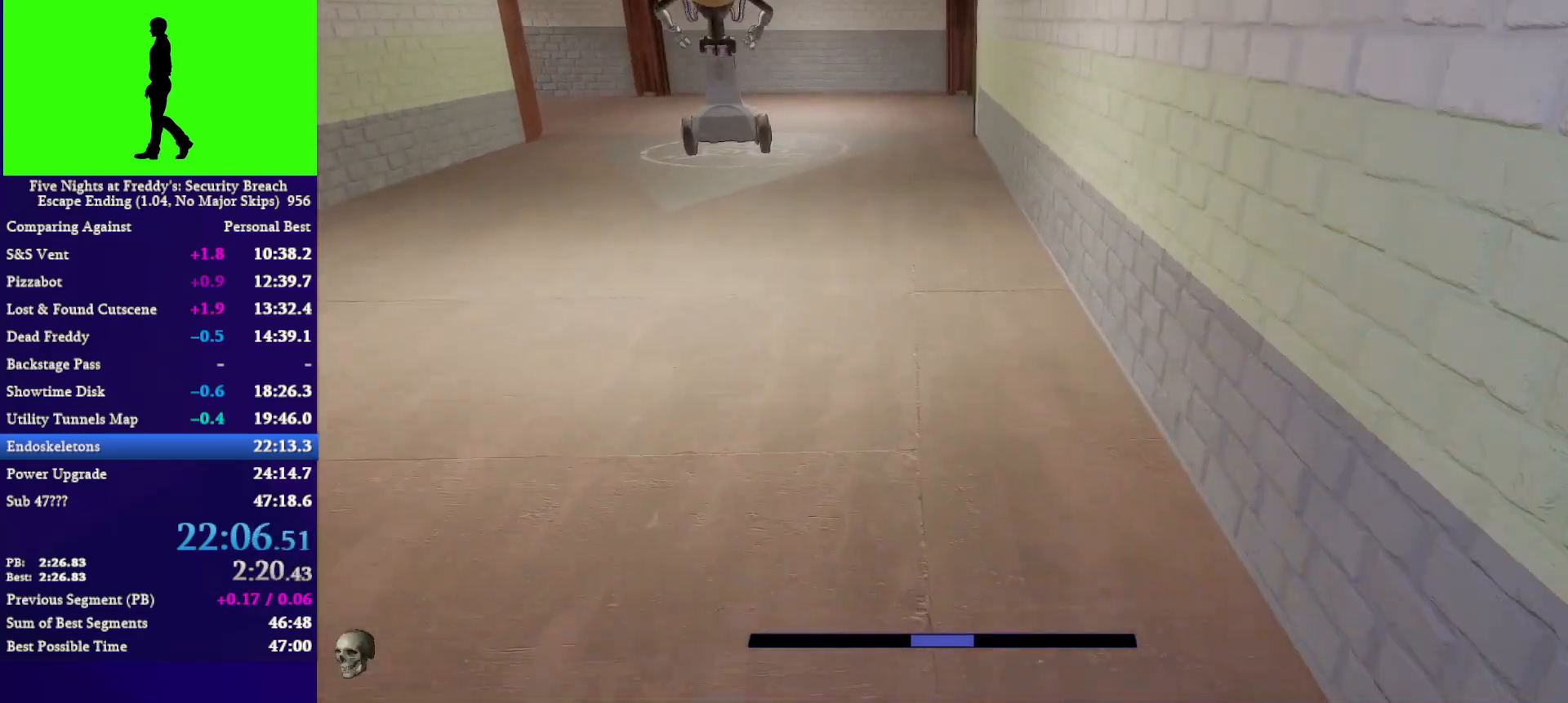
{"keys": ["shift", "space", "w"], "mouse": [], "mouse_move": "still", "events": [[500, "space", "down"]]}
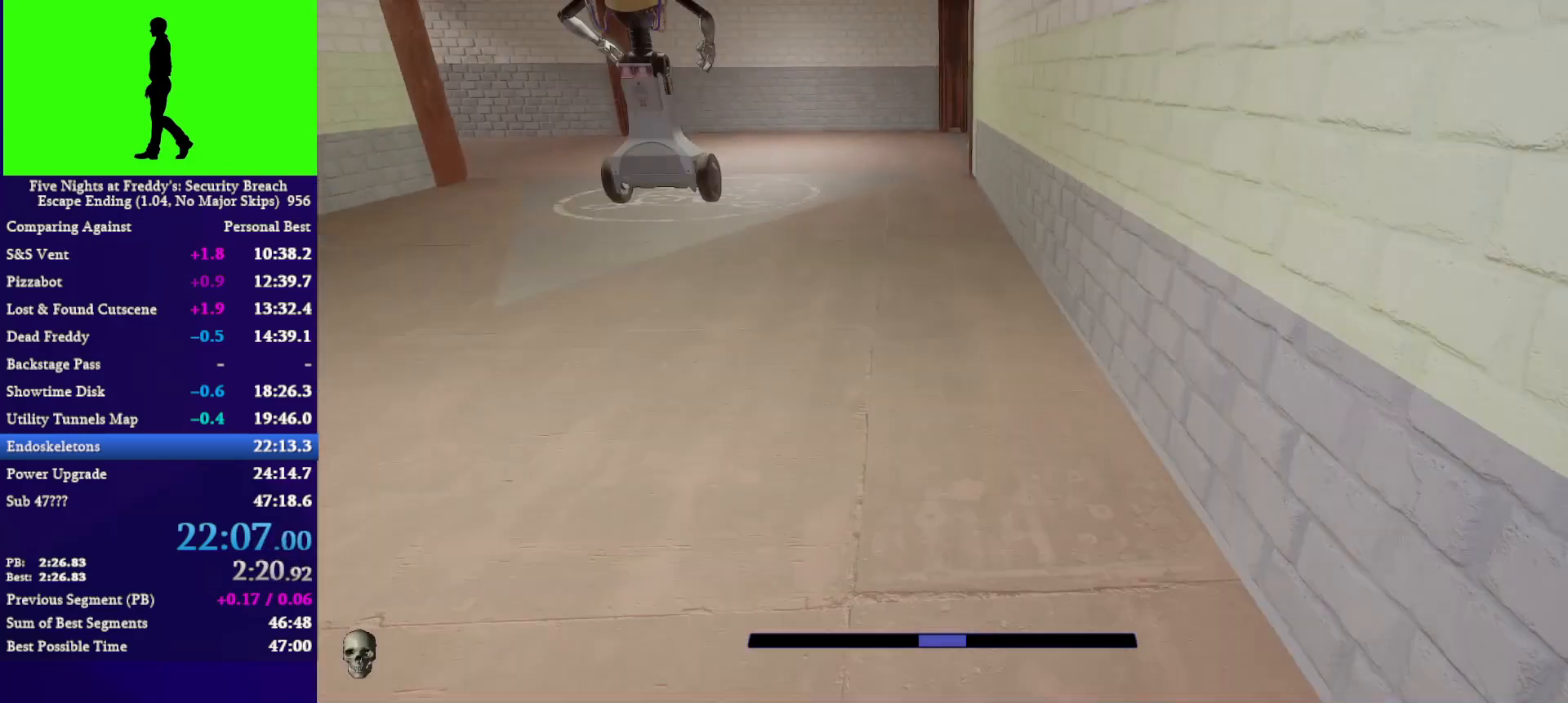
{"keys": ["shift", "w"], "mouse": [], "mouse_move": "still", "events": [[100, "shift", "up"], [100, "space", "up"], [500, "shift", "down"]]}
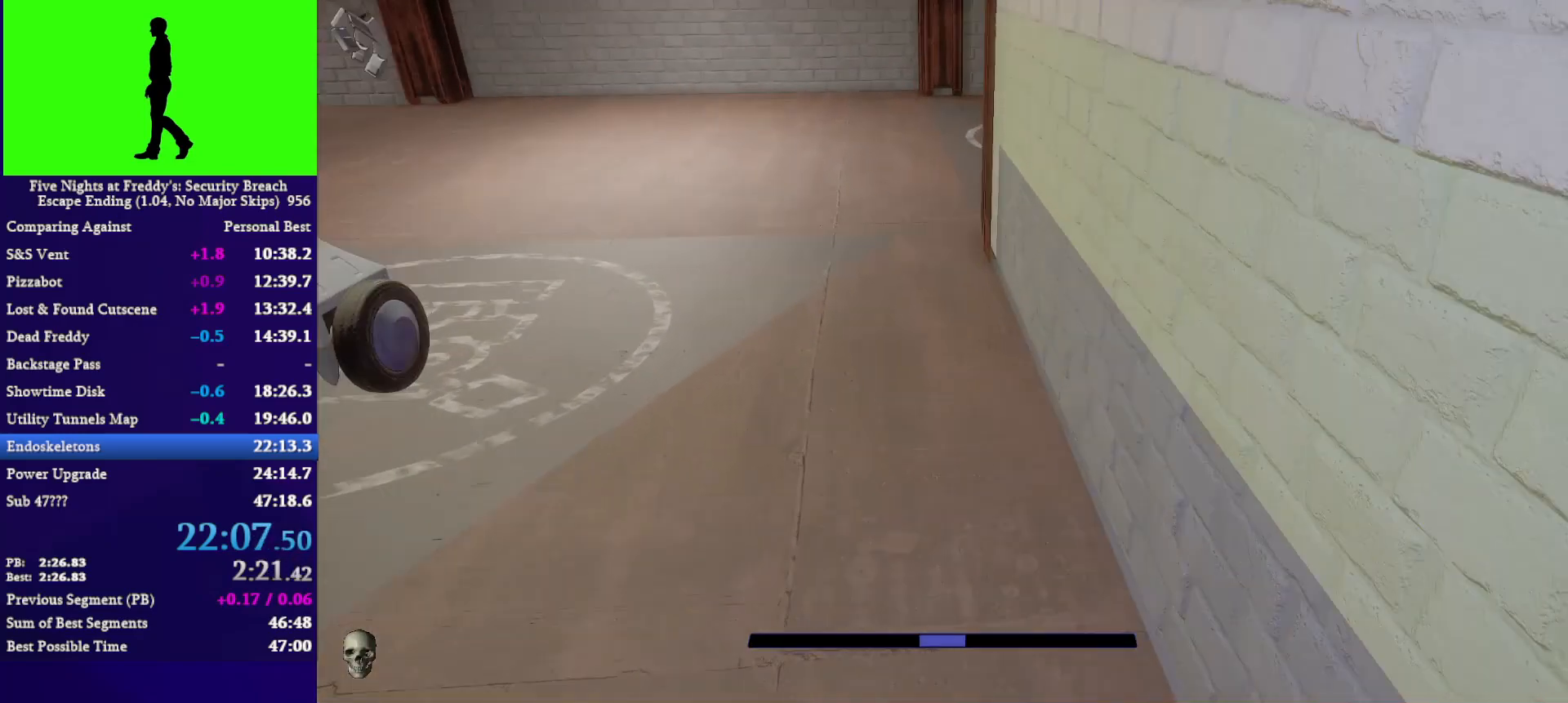
{"keys": ["w"], "mouse": [], "mouse_move": "still", "events": [[100, "space", "down"], [133, "shift", "up"], [133, "space", "up"]]}
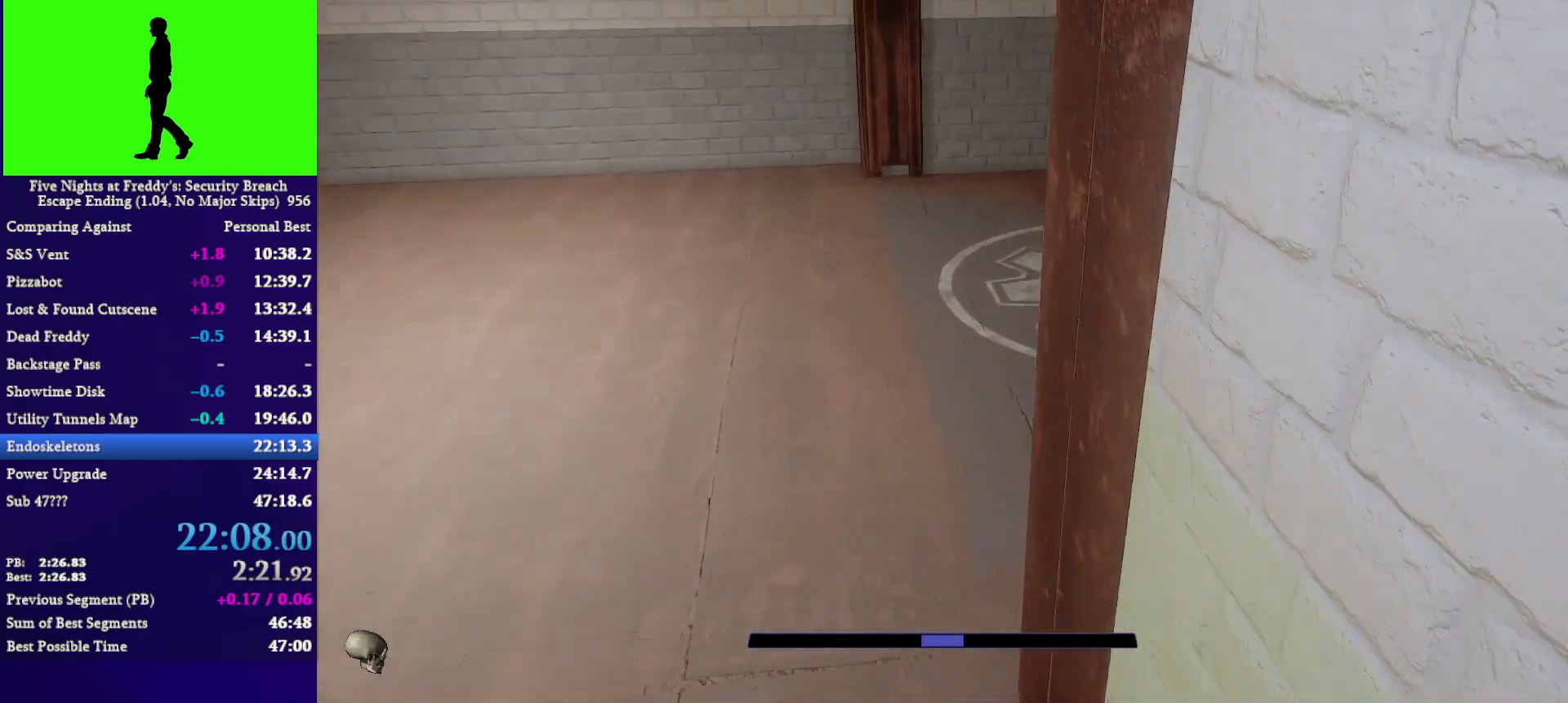
{"keys": ["w"], "mouse": [], "mouse_move": "right", "events": [[100, "shift", "down"], [500, "shift", "up"]]}
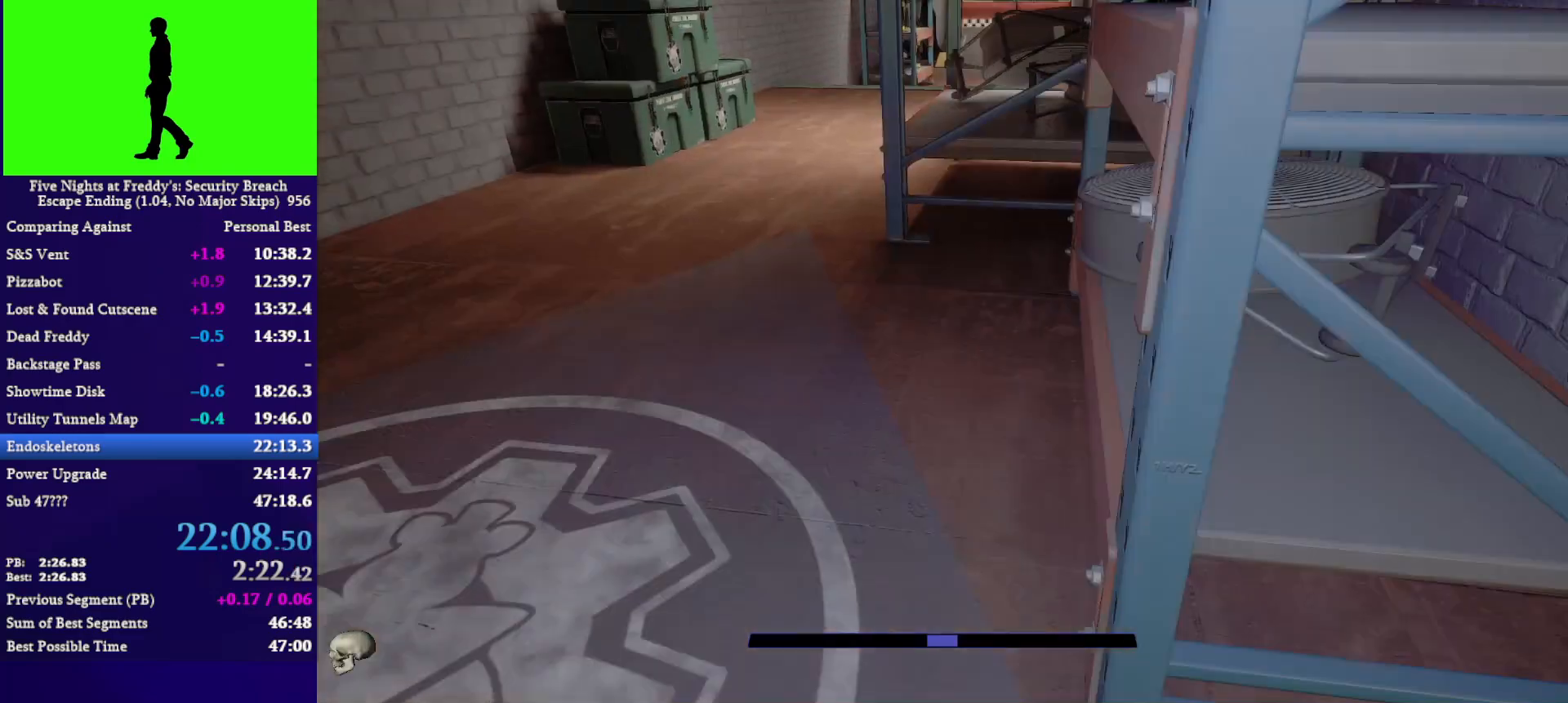
{"keys": ["shift", "w"], "mouse": [], "mouse_move": "down", "events": [[467, "shift", "down"]]}
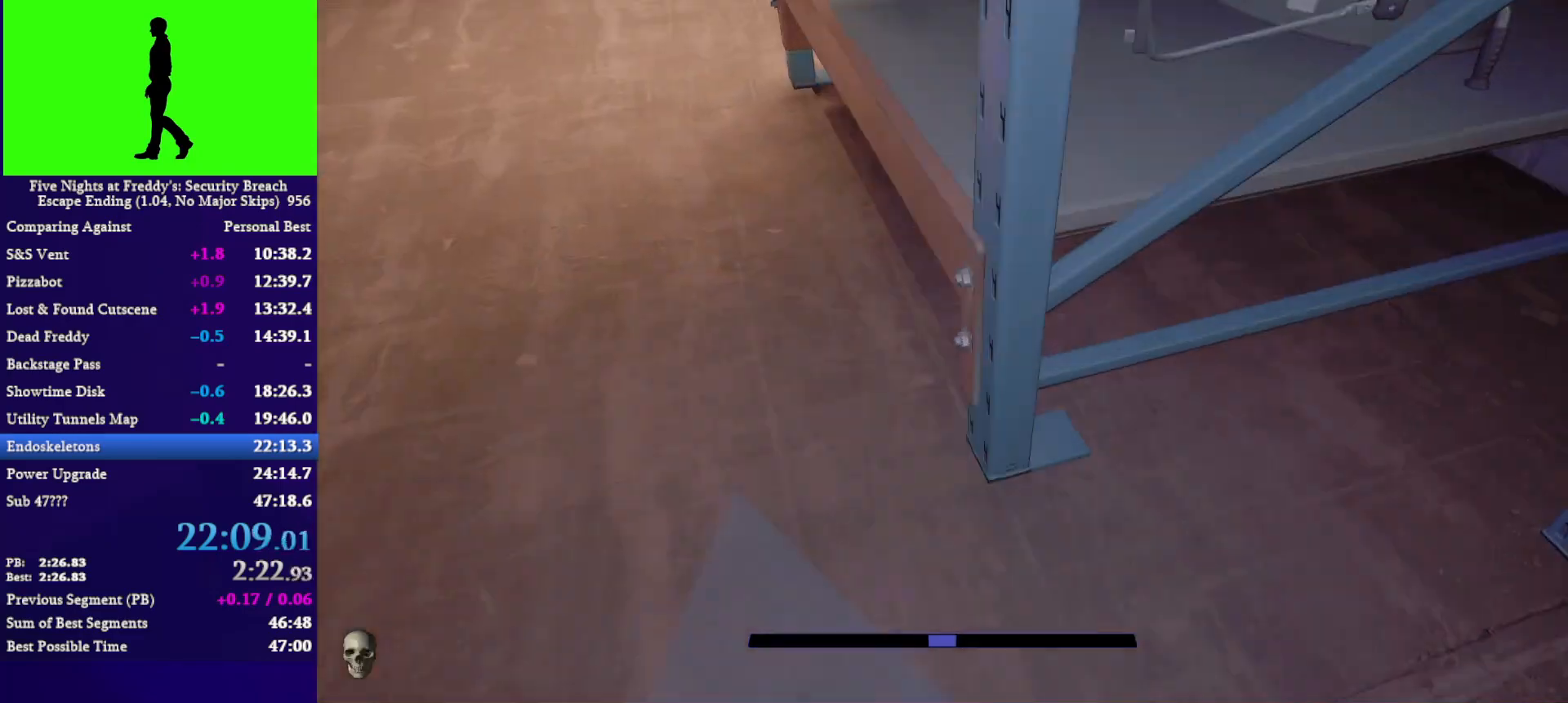
{"keys": ["w"], "mouse": [], "mouse_move": "still", "events": [[67, "space", "down"], [100, "shift", "up"], [100, "space", "up"]]}
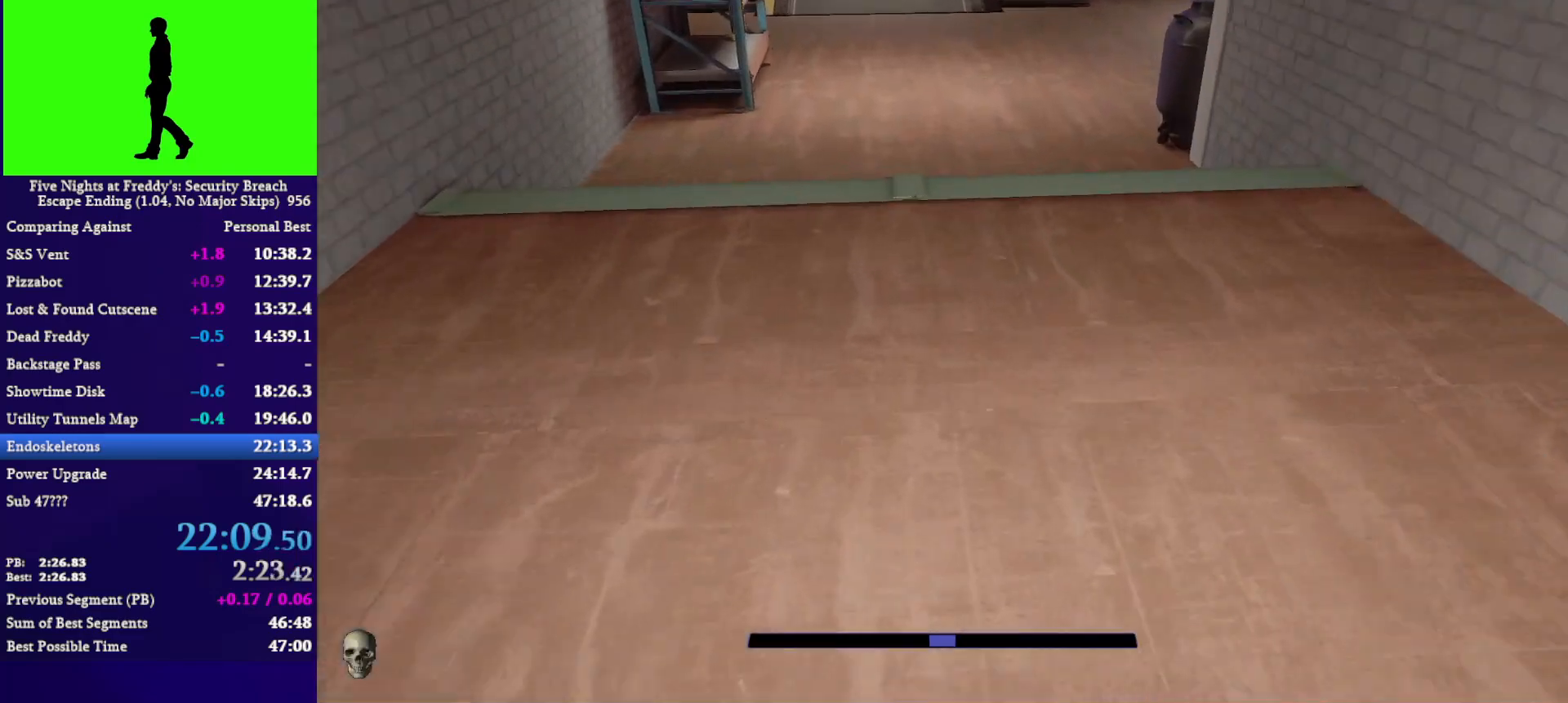
{"keys": ["w"], "mouse": [], "mouse_move": "still", "events": [[100, "shift", "down"], [167, "space", "down"], [200, "shift", "up"], [200, "space", "up"]]}
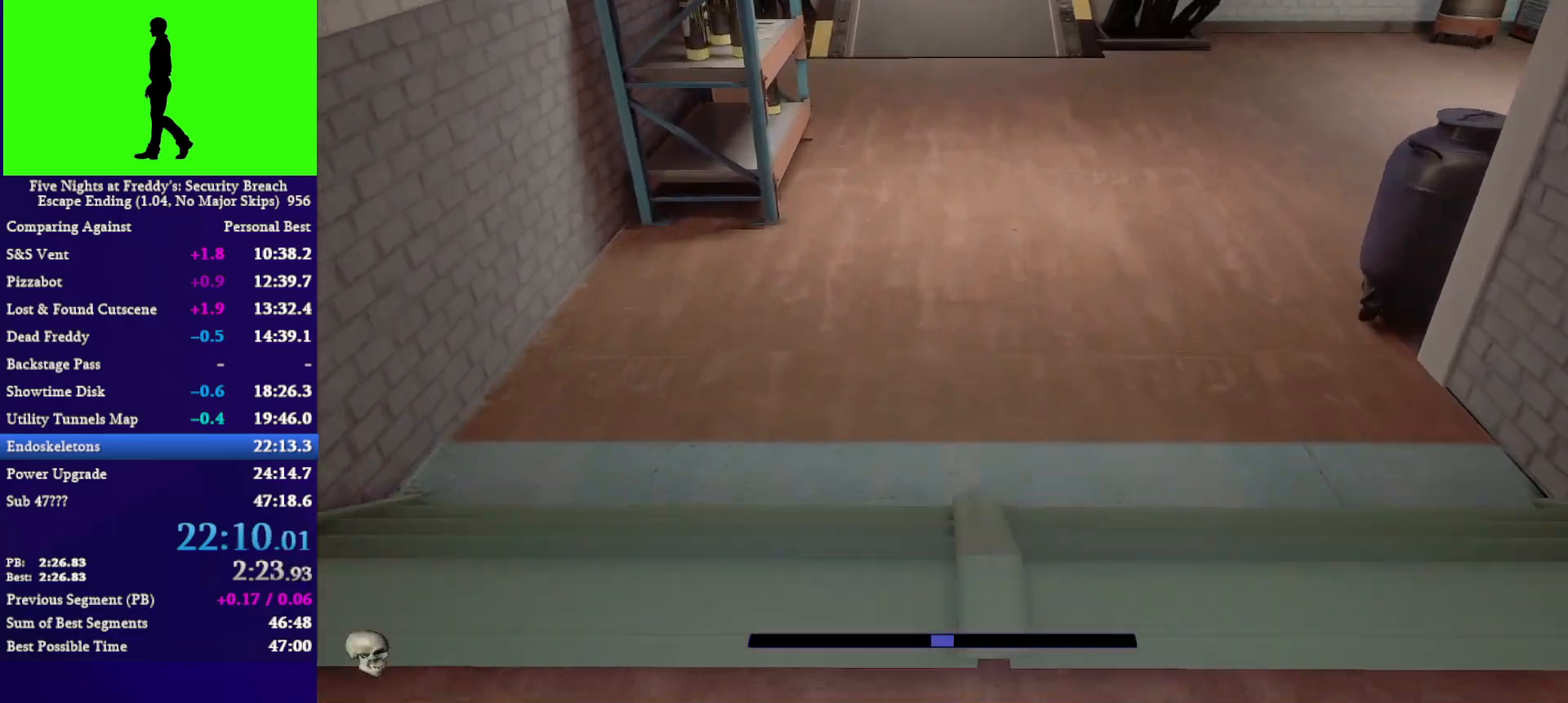
{"keys": ["w"], "mouse": [], "mouse_move": "still", "events": [[167, "shift", "down"], [267, "shift", "up"], [267, "space", "down"], [333, "space", "up"]]}
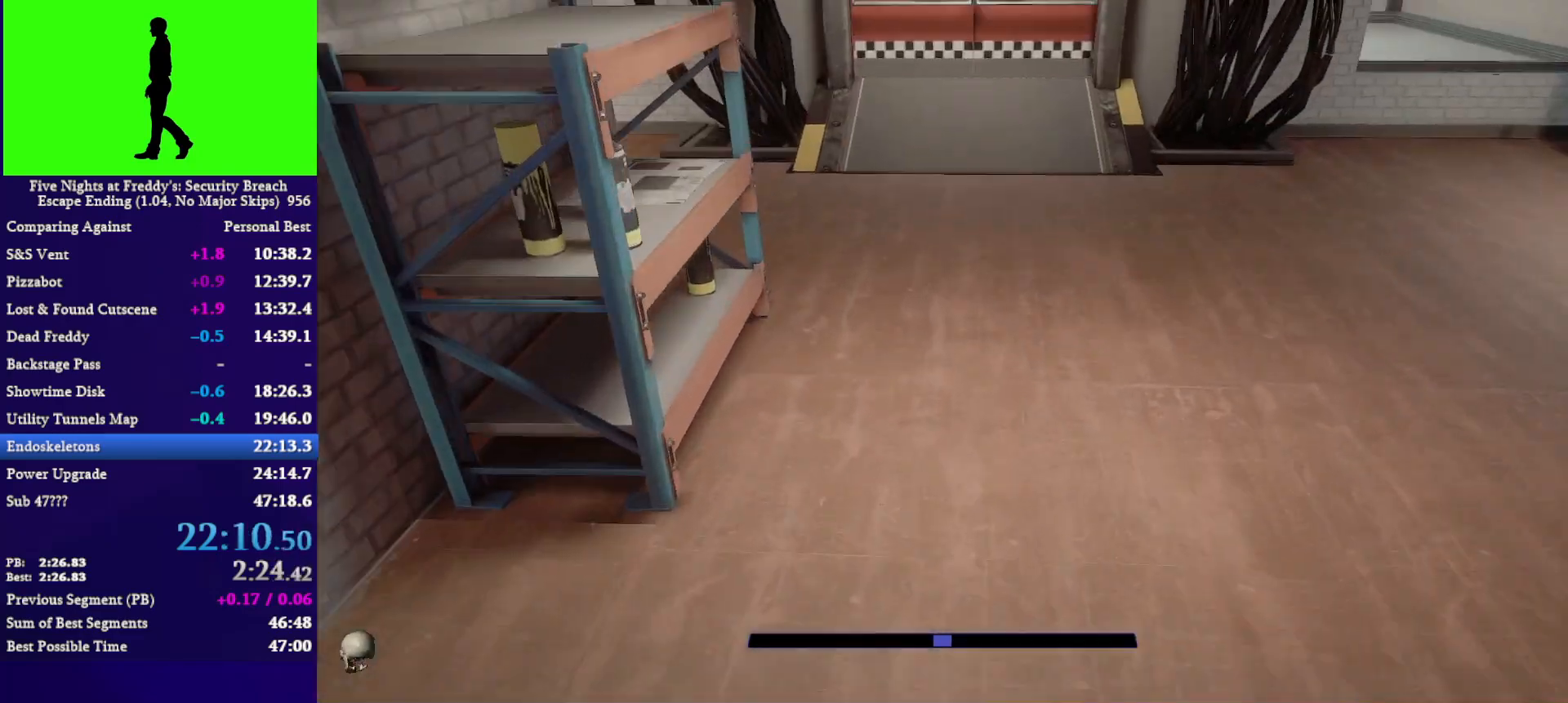
{"keys": ["w"], "mouse": [], "mouse_move": "up", "events": [[333, "shift", "down"], [433, "space", "down"], [467, "shift", "up"], [467, "space", "up"]]}
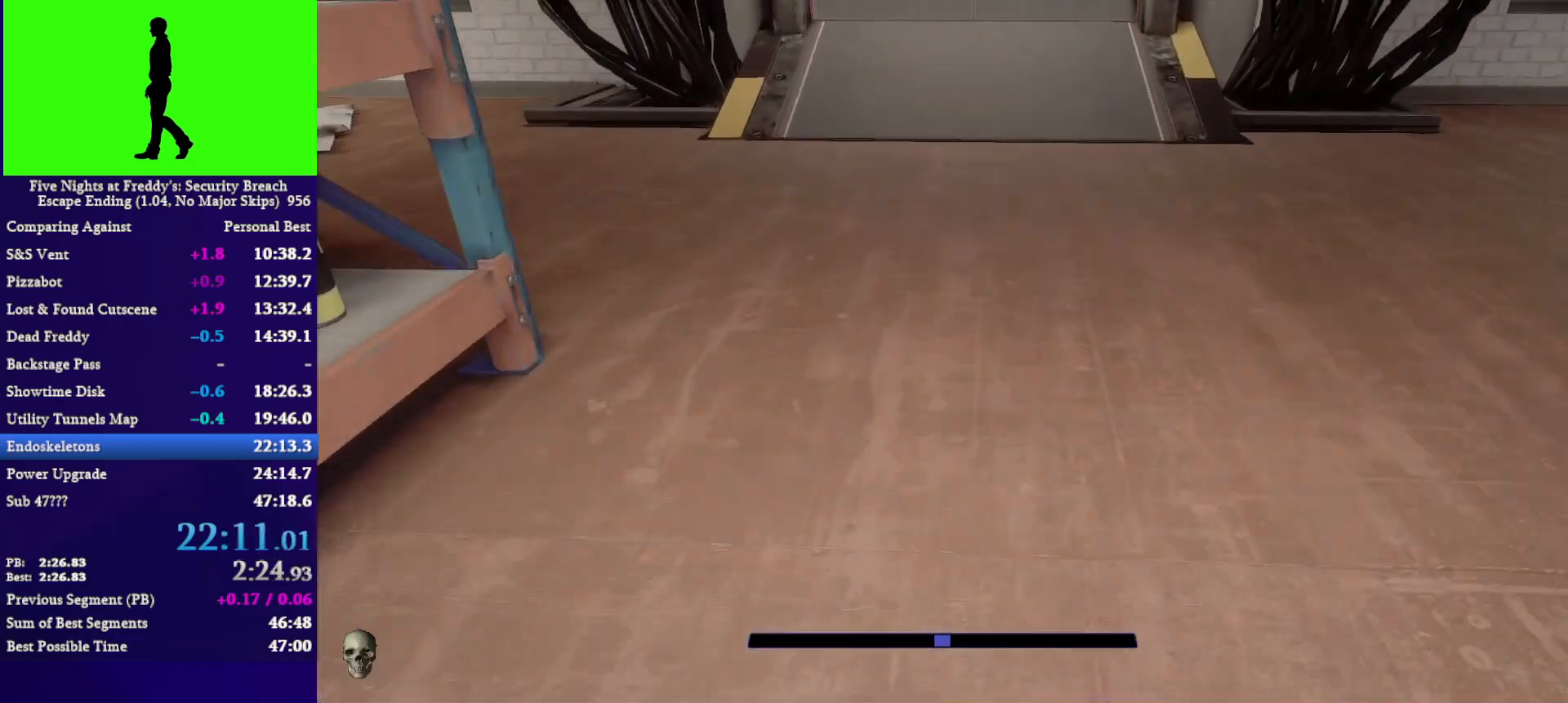
{"keys": ["shift", "w"], "mouse": [], "mouse_move": "still", "events": [[433, "shift", "down"]]}
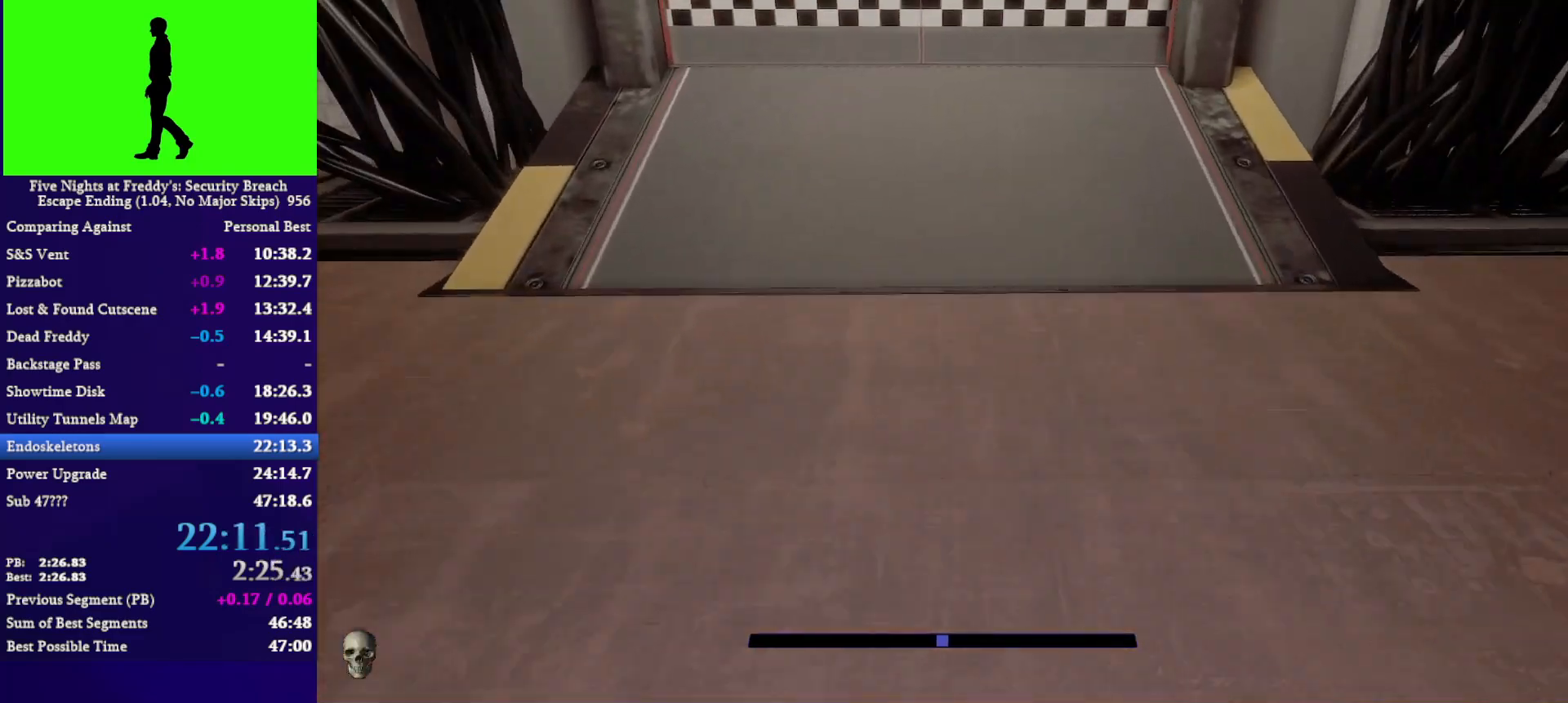
{"keys": ["shift", "w"], "mouse": [], "mouse_move": "still", "events": [[33, "shift", "up"], [467, "shift", "down"]]}
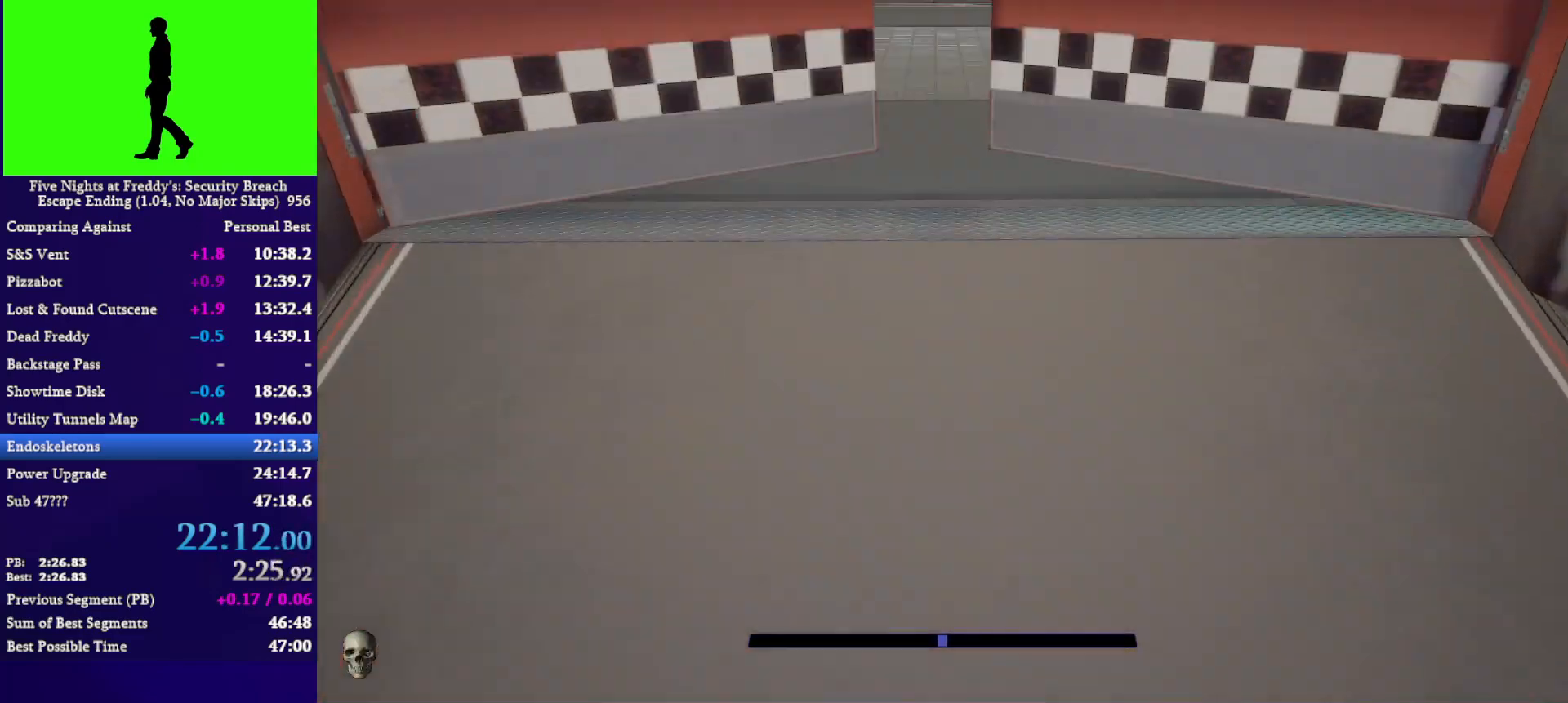
{"keys": ["w"], "mouse": [], "mouse_move": "still", "events": [[67, "space", "down"], [100, "shift", "up"], [100, "space", "up"]]}
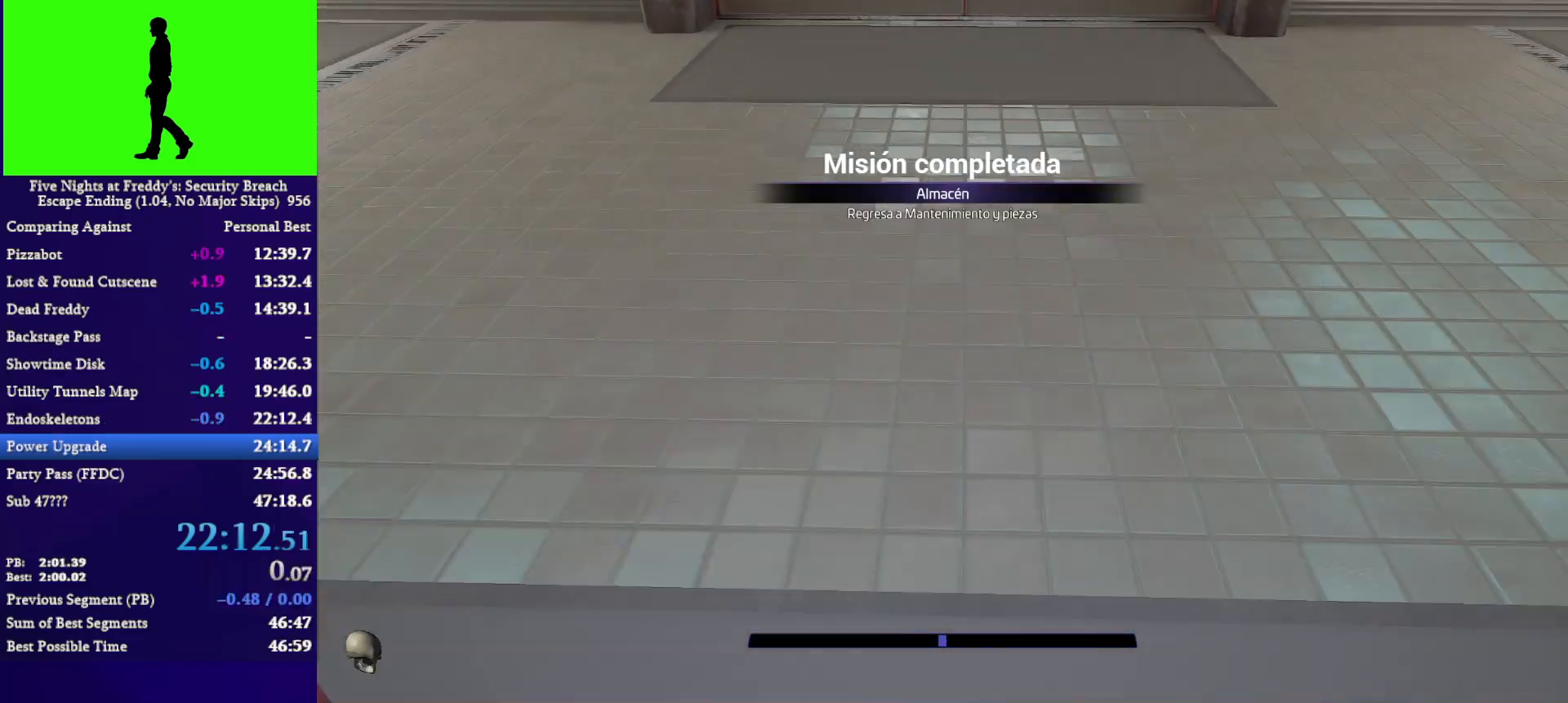
{"keys": ["a", "w"], "mouse": [], "mouse_move": "up", "events": [[433, "a", "down"]]}
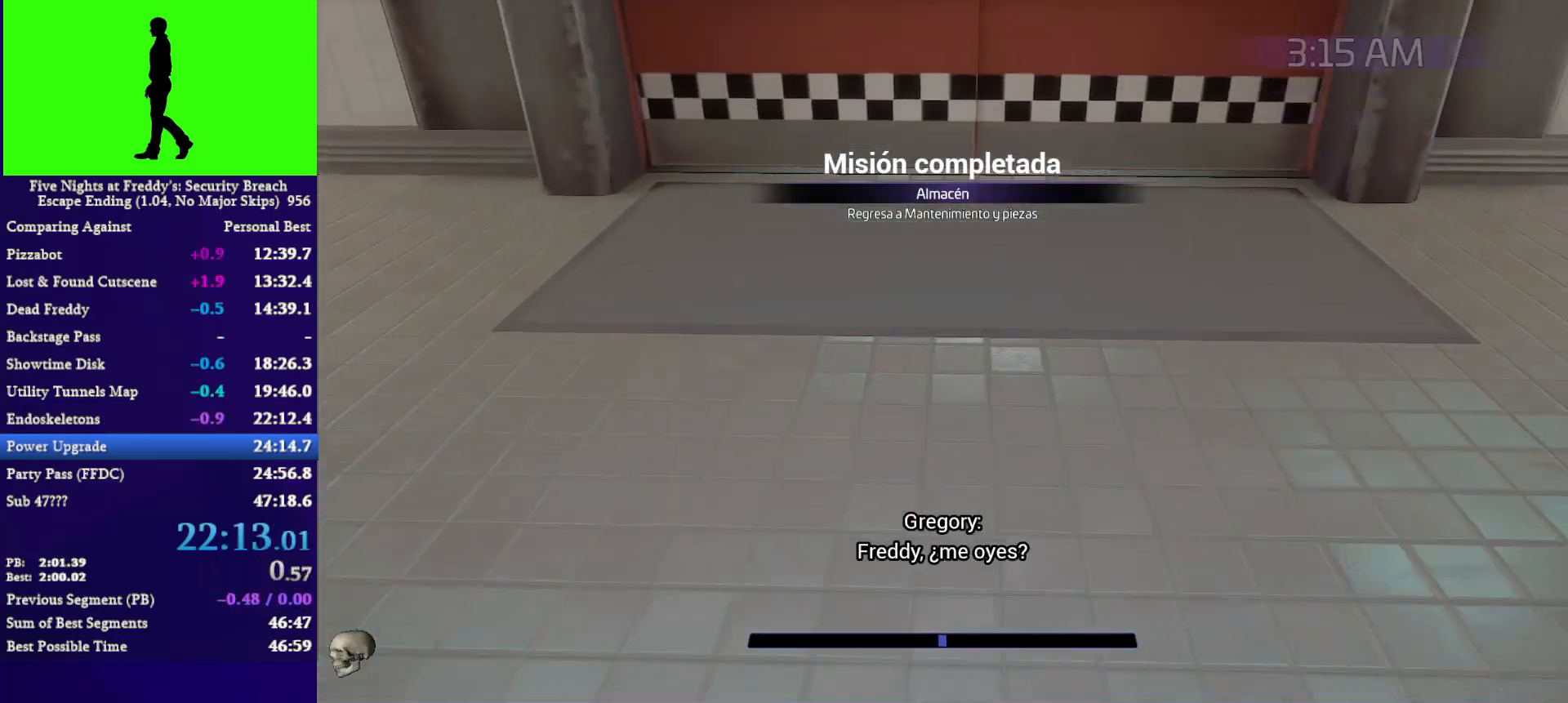
{"keys": ["a", "w"], "mouse": [], "mouse_move": "still", "events": []}
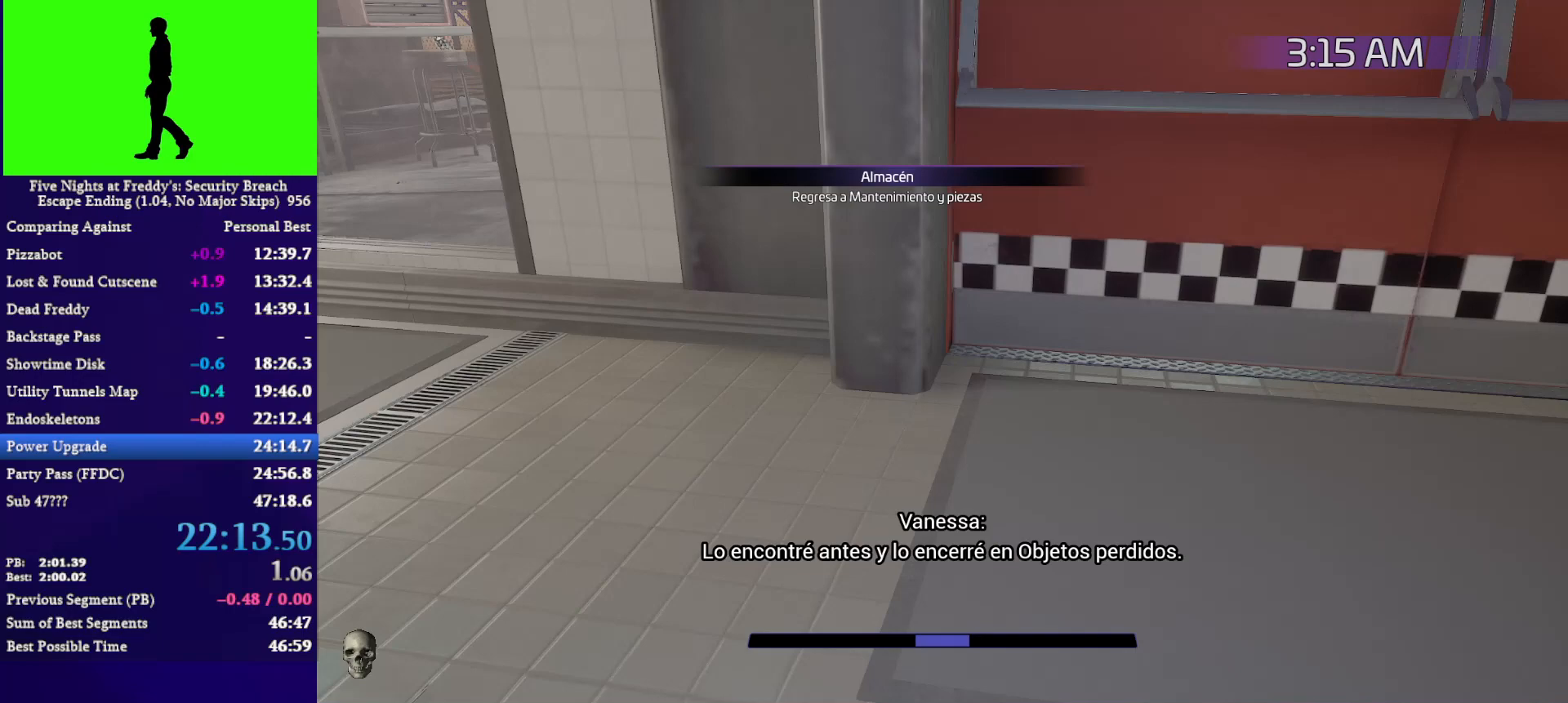
{"keys": ["a", "w"], "mouse": [], "mouse_move": "still", "events": []}
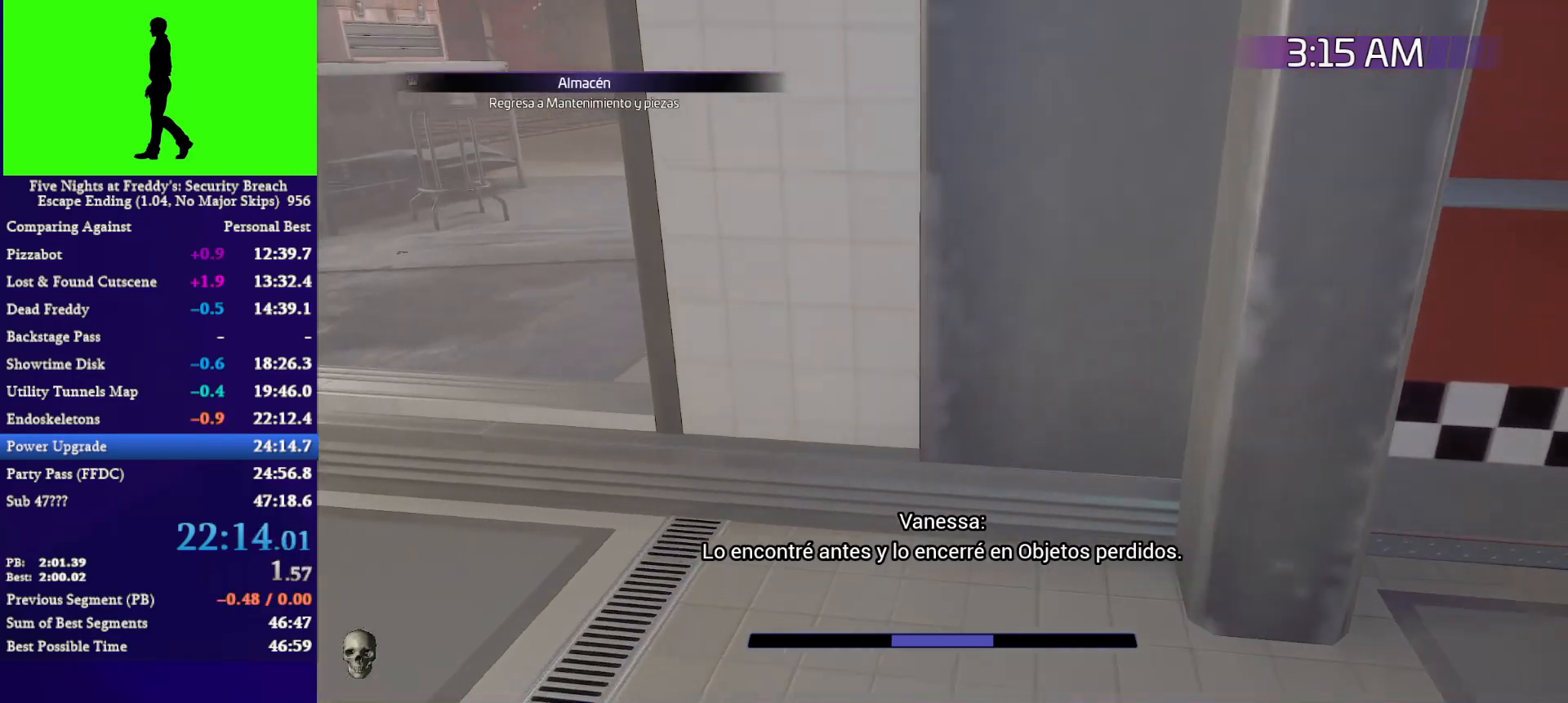
{"keys": ["a"], "mouse": [], "mouse_move": "right", "events": [[400, "w", "up"]]}
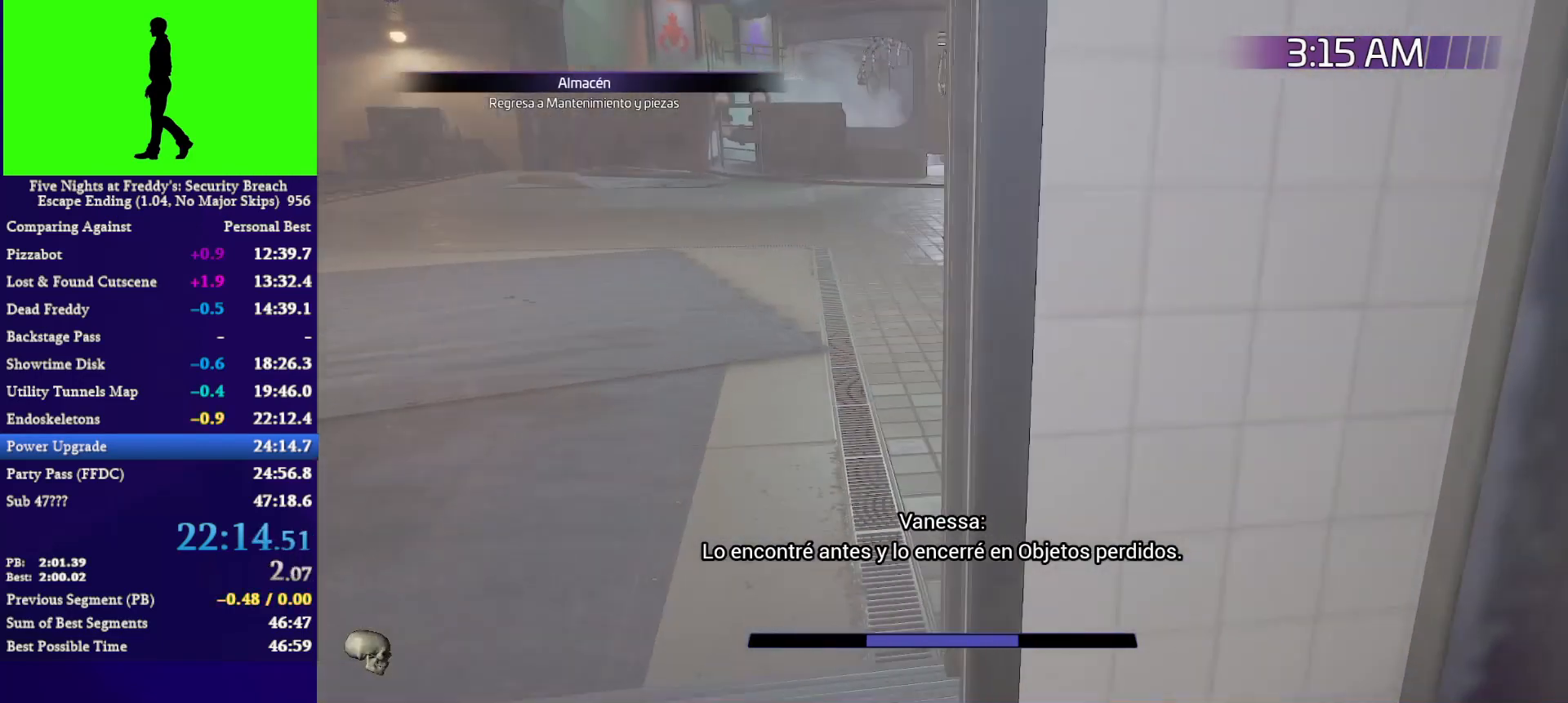
{"keys": [], "mouse": [], "mouse_move": "still", "events": [[133, "s", "down"], [233, "a", "up"], [233, "s", "up"]]}